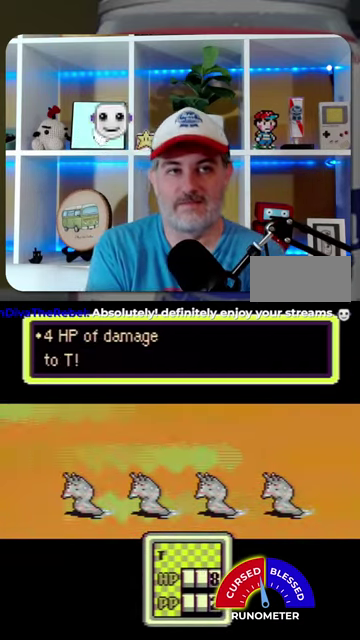
Gameplay with a controller (Nintendo layout); each line is a JSON object with the inputs held at the frame after it. "events" lists button and stick changes between this image and that frame as [ms after this image, input, new state], when the widget could be followed in between. Not read: L1 L3 R1 R3.
{"buttons": [], "events": [[67, "A", "down"], [133, "A", "up"], [233, "A", "down"], [333, "A", "up"], [367, "A", "down"], [500, "A", "up"]]}
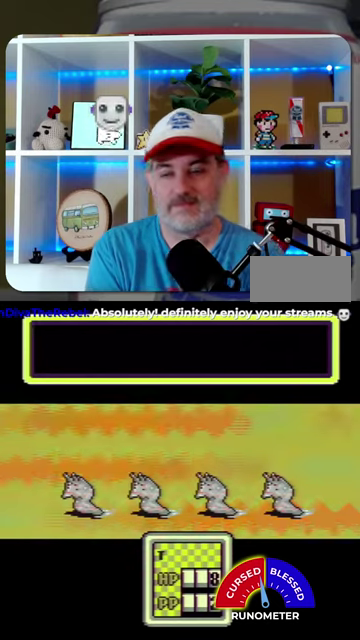
{"buttons": [], "events": [[33, "A", "down"], [133, "A", "up"], [233, "A", "down"], [267, "A", "up"], [333, "A", "down"], [433, "A", "up"]]}
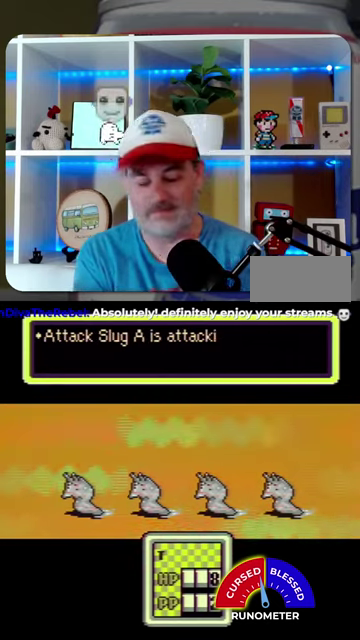
{"buttons": [], "events": [[33, "A", "down"], [100, "A", "up"], [200, "A", "down"], [300, "A", "up"], [367, "A", "down"], [433, "A", "up"]]}
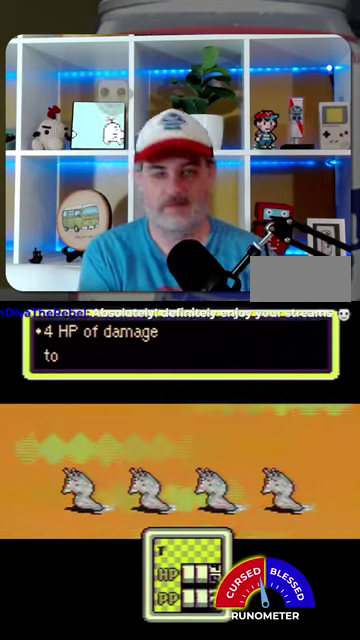
{"buttons": ["A"], "events": [[33, "A", "down"], [133, "A", "up"], [433, "A", "down"]]}
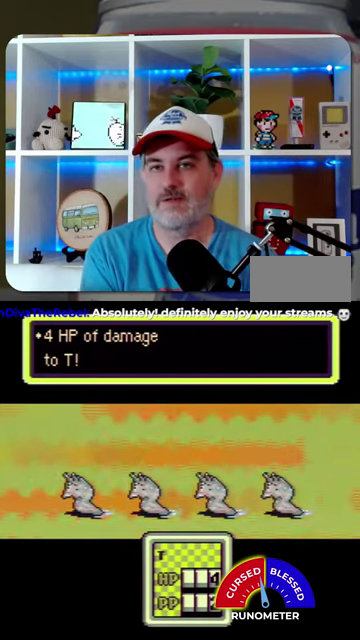
{"buttons": ["A"], "events": [[33, "A", "up"], [100, "A", "down"], [200, "A", "up"], [300, "A", "down"], [367, "A", "up"], [433, "A", "down"]]}
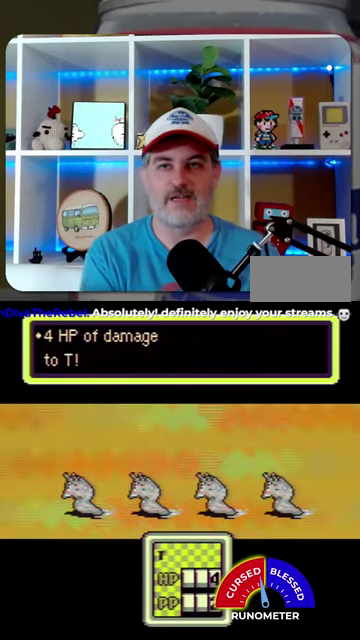
{"buttons": [], "events": [[33, "A", "up"]]}
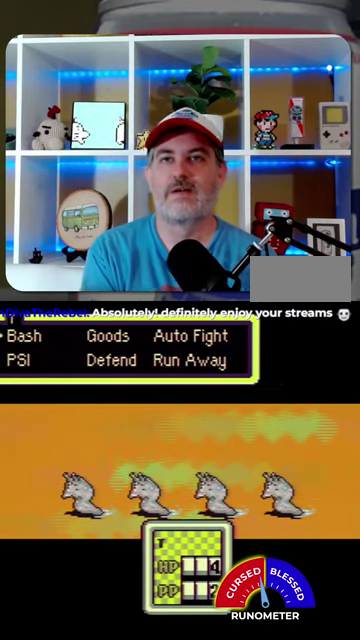
{"buttons": [], "events": [[167, "DPAD_DOWN", "down"], [267, "A", "down"], [267, "DPAD_DOWN", "up"], [367, "A", "up"]]}
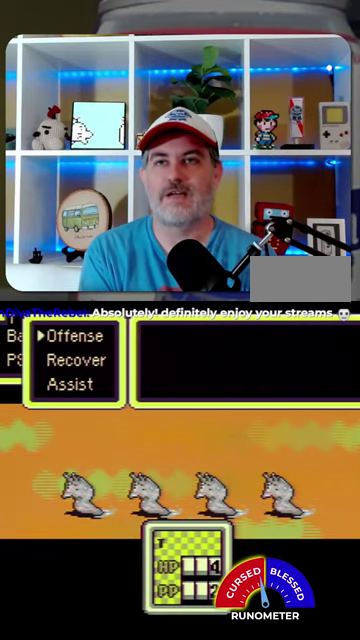
{"buttons": [], "events": [[33, "DPAD_DOWN", "down"], [167, "DPAD_DOWN", "up"], [367, "A", "down"], [467, "A", "up"]]}
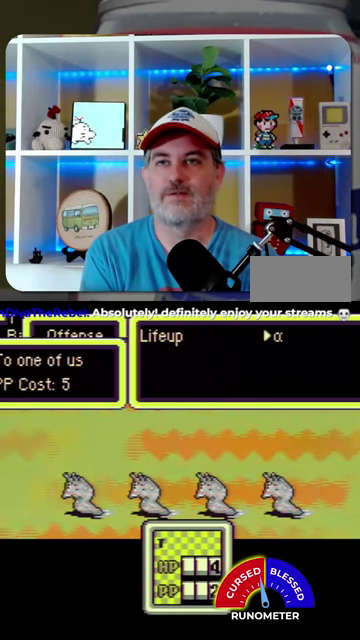
{"buttons": [], "events": [[33, "A", "down"], [100, "A", "up"], [200, "A", "down"], [300, "A", "up"], [367, "A", "down"], [433, "A", "up"]]}
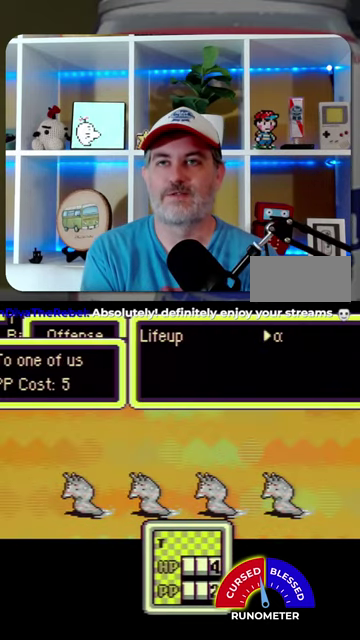
{"buttons": [], "events": [[433, "B", "down"], [500, "B", "up"]]}
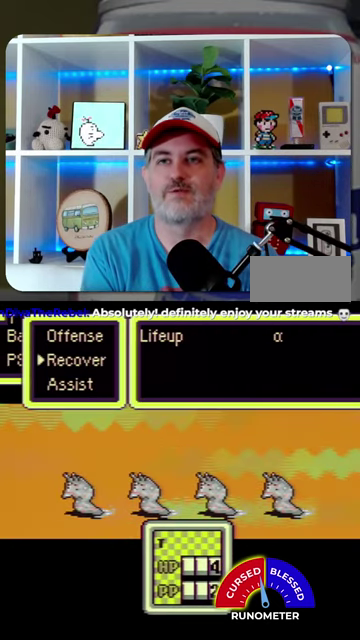
{"buttons": [], "events": [[267, "DPAD_UP", "down"], [367, "DPAD_UP", "up"]]}
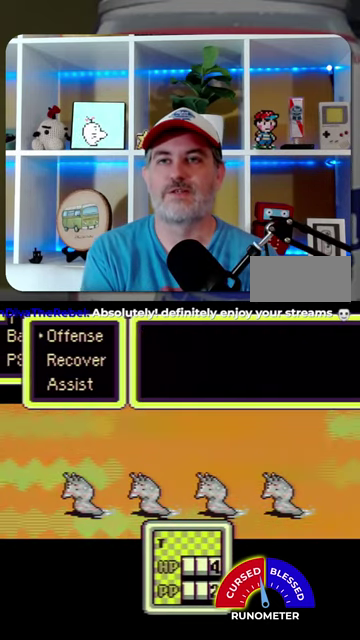
{"buttons": [], "events": [[67, "B", "down"], [167, "B", "up"]]}
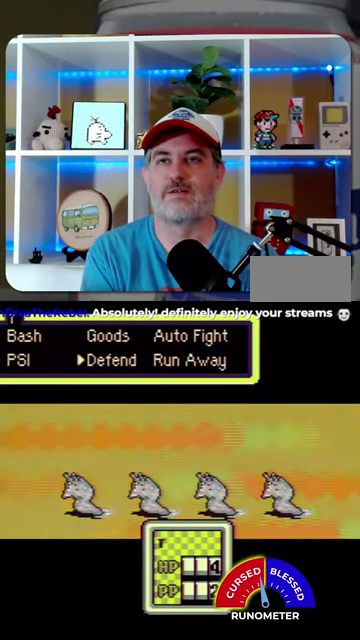
{"buttons": [], "events": [[67, "DPAD_UP", "down"], [133, "DPAD_UP", "up"], [400, "A", "down"], [467, "A", "up"]]}
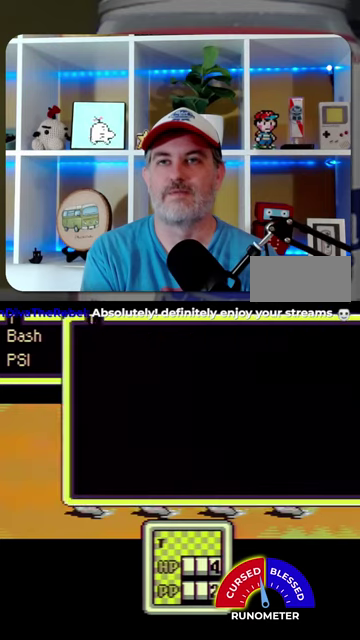
{"buttons": ["DPAD_DOWN"], "events": [[167, "DPAD_RIGHT", "down"], [233, "DPAD_RIGHT", "up"], [500, "DPAD_DOWN", "down"]]}
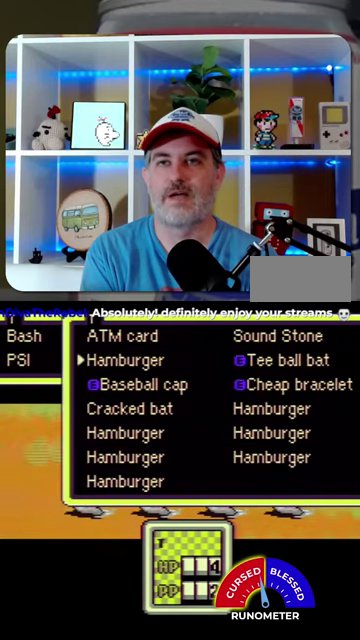
{"buttons": [], "events": [[67, "DPAD_DOWN", "up"], [200, "DPAD_DOWN", "down"], [267, "DPAD_DOWN", "up"], [333, "DPAD_DOWN", "down"], [467, "DPAD_DOWN", "up"]]}
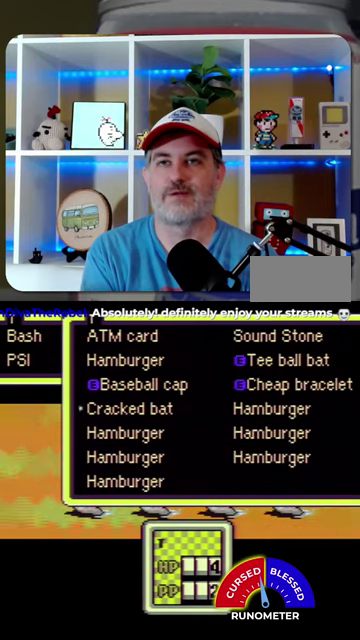
{"buttons": [], "events": [[200, "DPAD_DOWN", "down"], [267, "DPAD_DOWN", "up"], [367, "A", "down"], [467, "A", "up"]]}
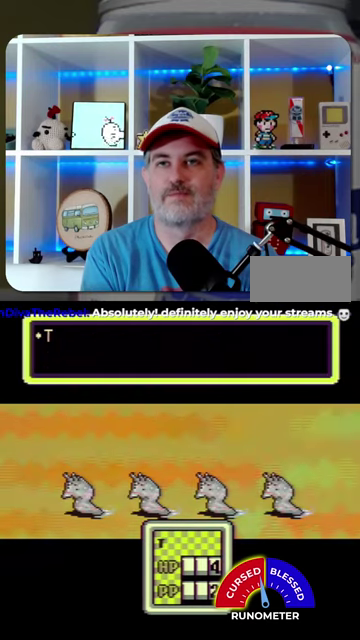
{"buttons": ["A"], "events": [[33, "A", "down"], [100, "A", "up"], [200, "A", "down"], [267, "A", "up"], [333, "A", "down"], [433, "A", "up"], [500, "A", "down"]]}
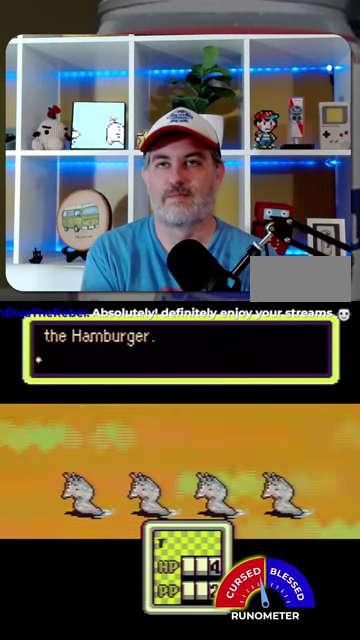
{"buttons": ["A"], "events": [[67, "A", "up"], [333, "A", "down"], [400, "A", "up"], [467, "A", "down"]]}
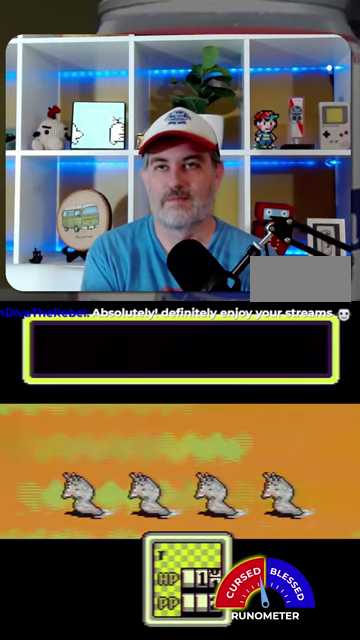
{"buttons": [], "events": [[67, "A", "up"], [133, "A", "down"], [200, "A", "up"], [300, "A", "down"], [367, "A", "up"], [433, "A", "down"], [500, "A", "up"]]}